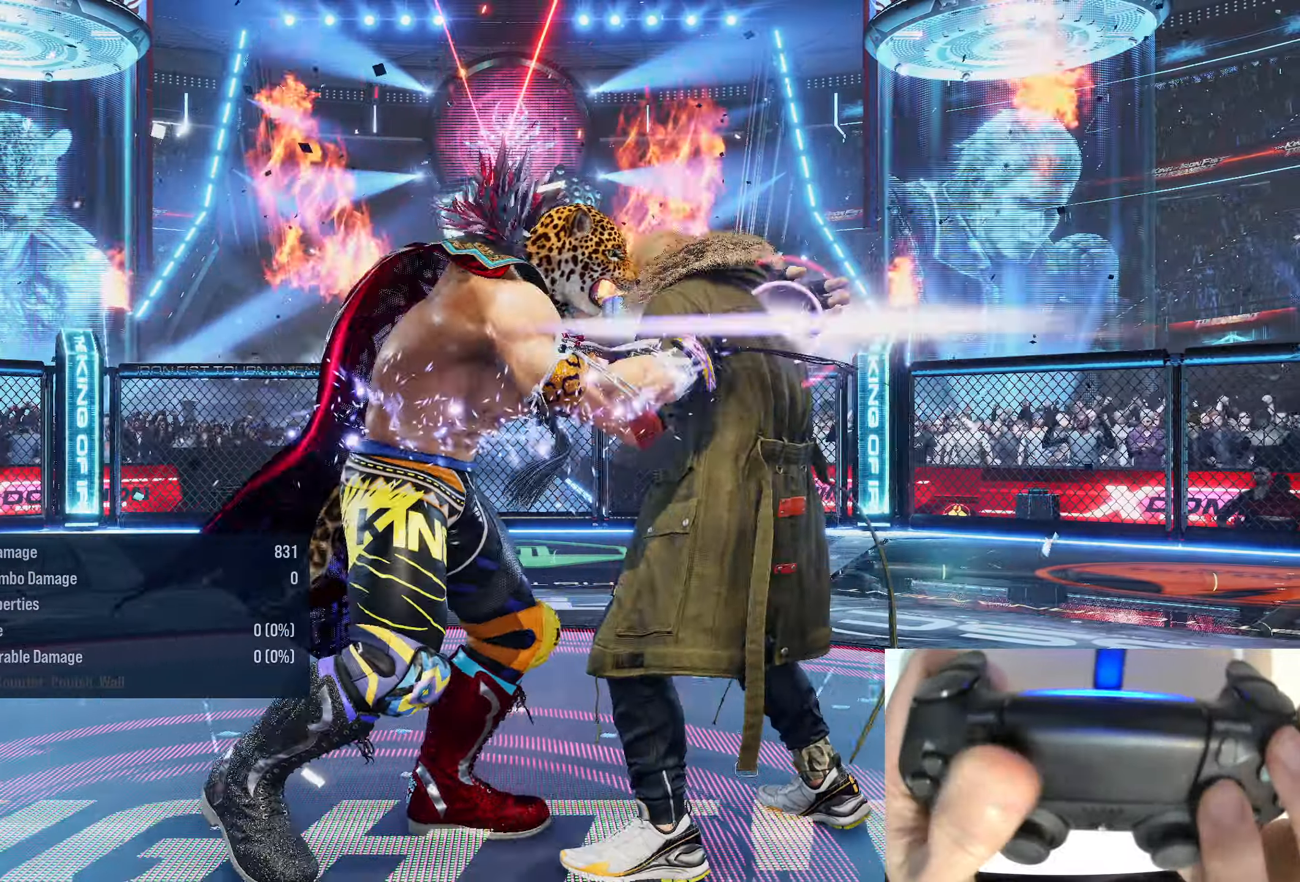
Gameplay with a controller (PlayStation layout); each line is a JSON object with the inputs held at the frame after it. "events" lists button and stick changes between this image and that frame as [ms after this image, input, new state], when the widget could be followed in between. Not read: left_stick.
{"buttons": [], "right_stick": "center", "events": []}
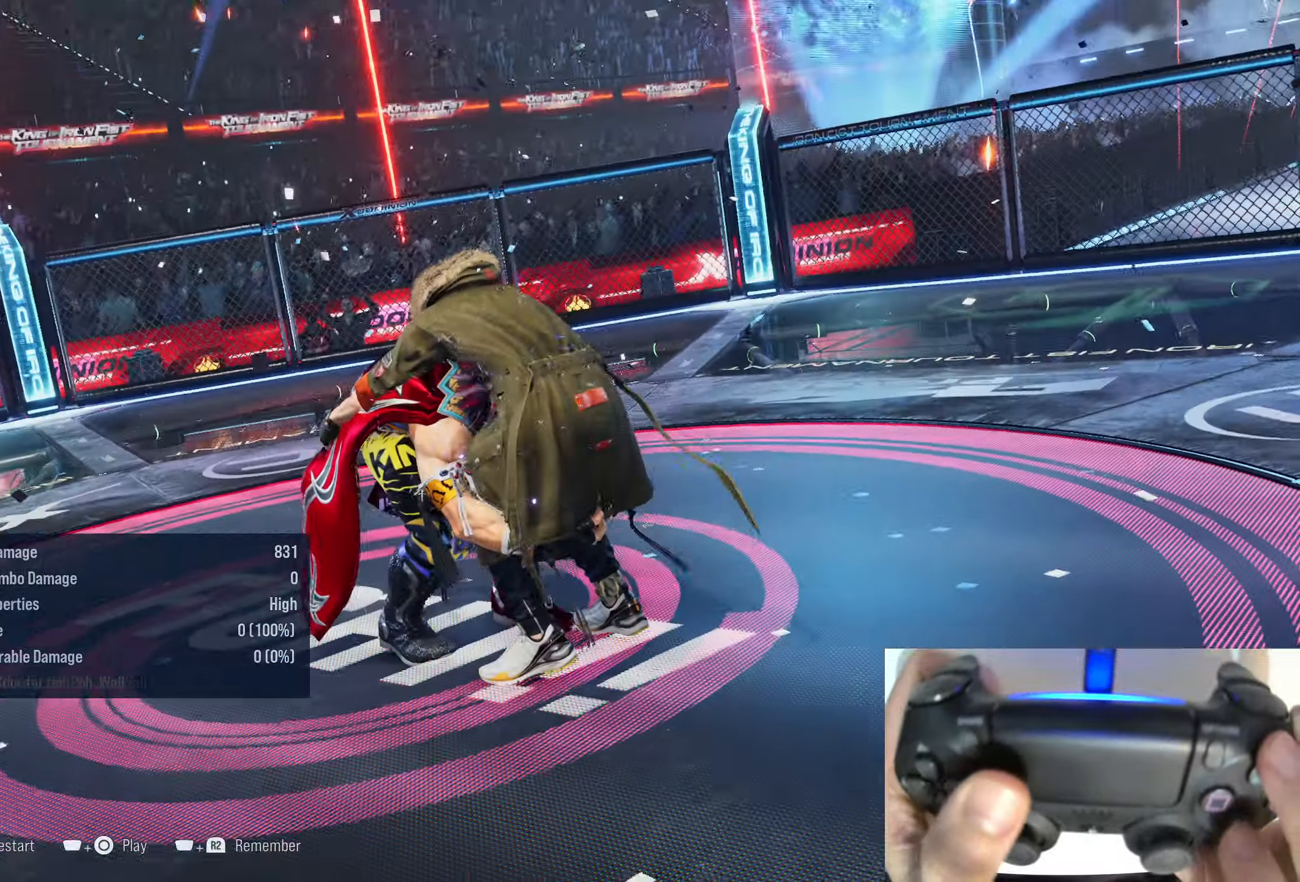
{"buttons": [], "right_stick": "center", "events": []}
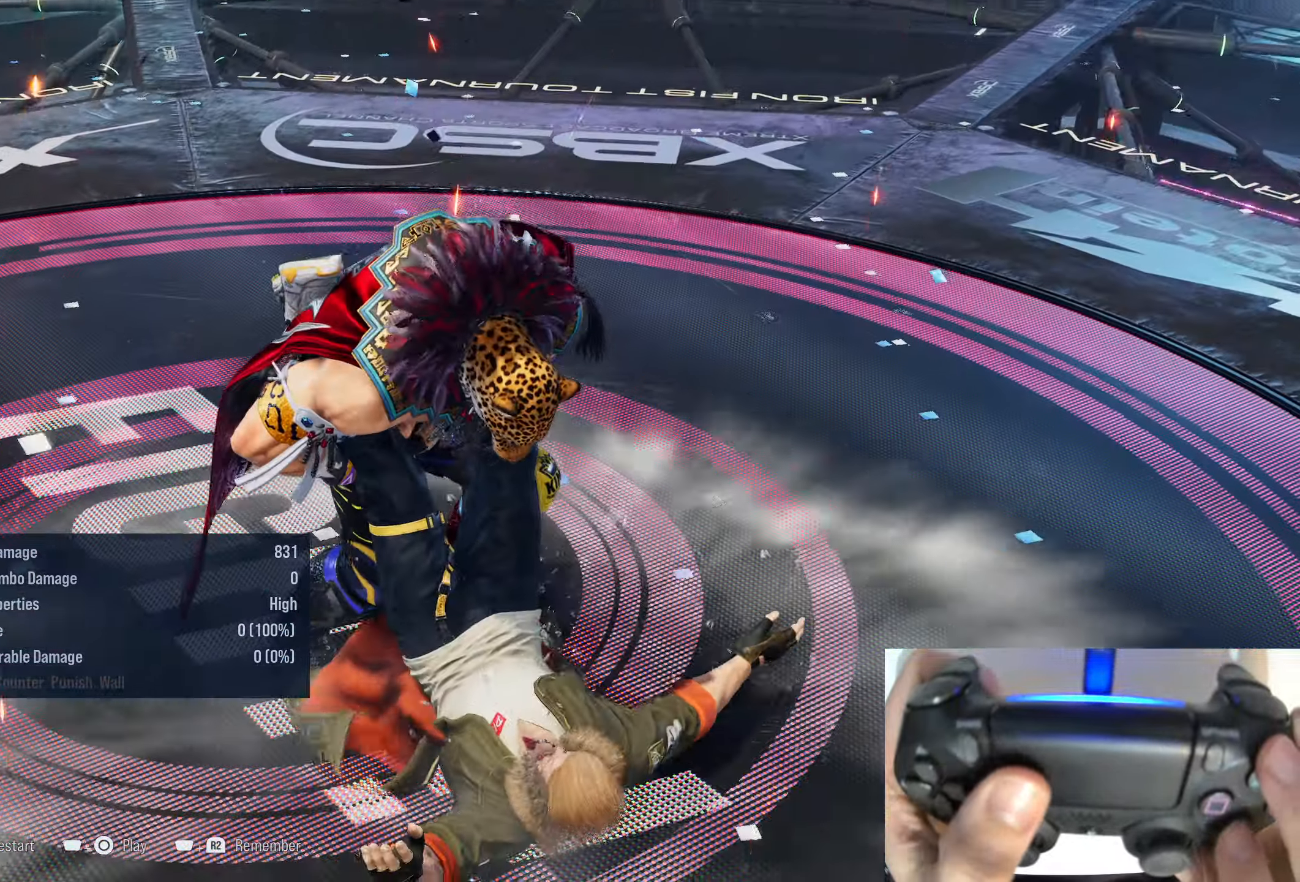
{"buttons": ["DPAD_RIGHT"], "right_stick": "center"}
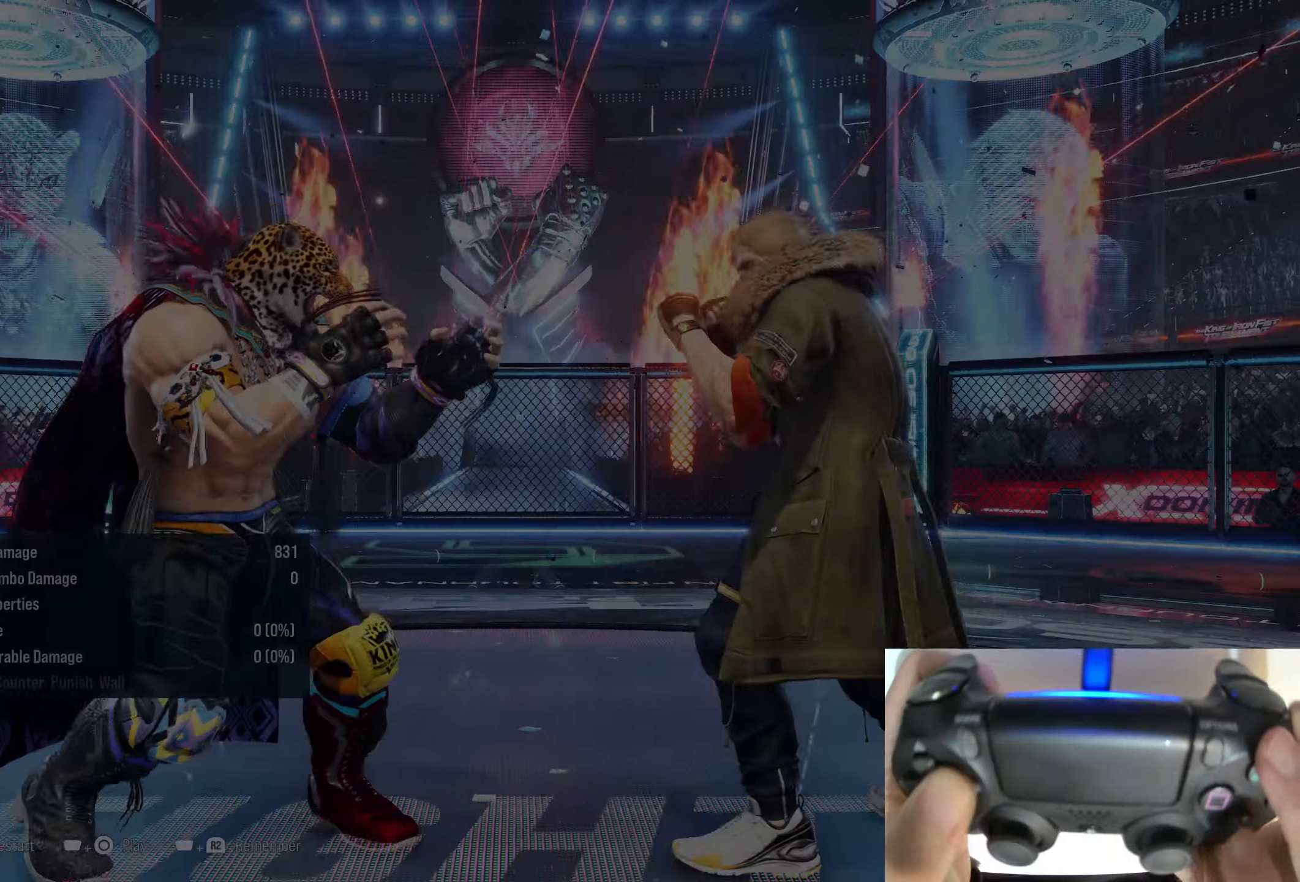
{"buttons": [], "right_stick": "center", "events": [[33, "DPAD_RIGHT", "up"], [116, "DPAD_LEFT", "down"], [133, "DPAD_DOWN", "down"], [150, "DPAD_LEFT", "up"], [183, "DPAD_RIGHT", "down"], [216, "DPAD_DOWN", "up"], [216, "SQUARE", "down"], [316, "DPAD_RIGHT", "up"], [366, "SQUARE", "up"]]}
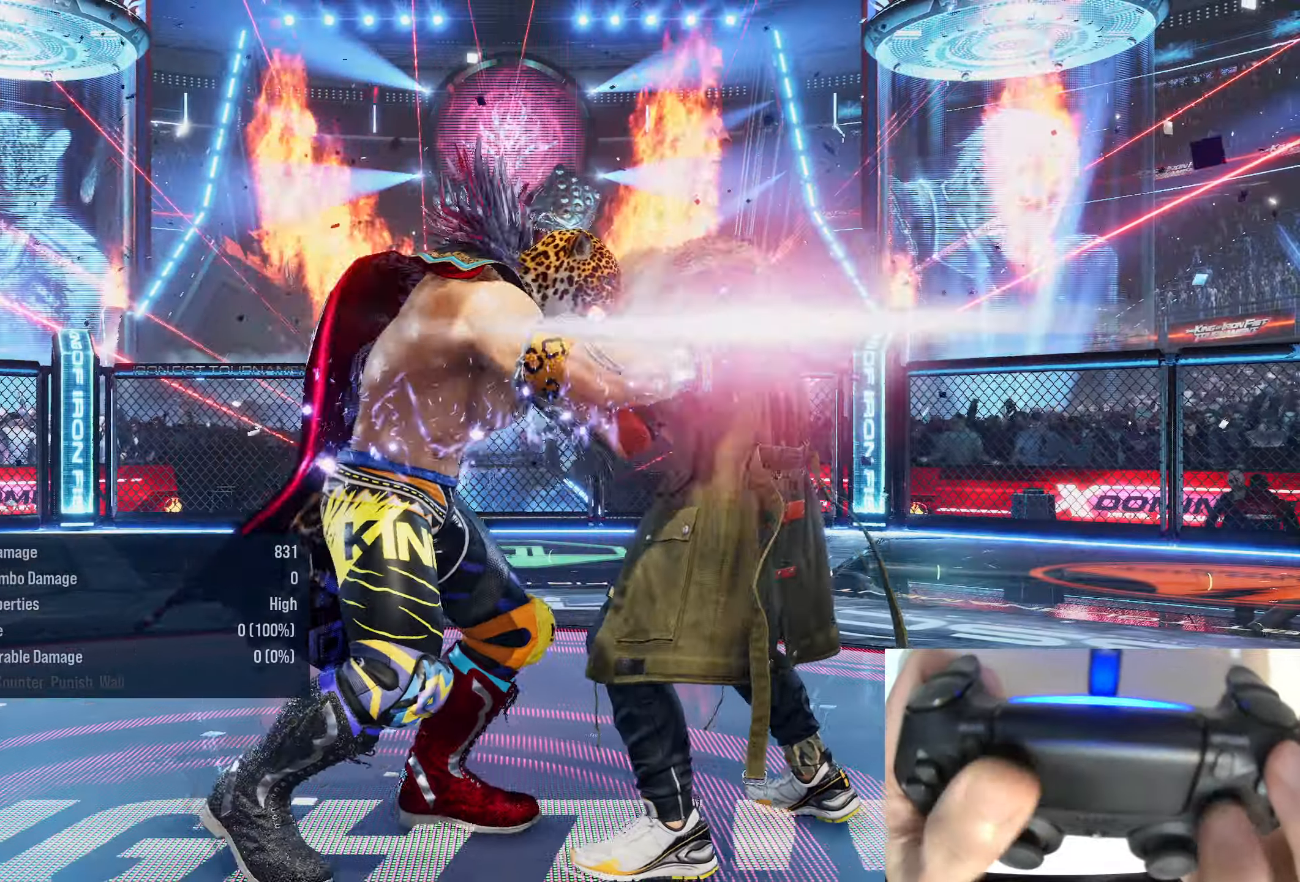
{"buttons": [], "right_stick": "center", "events": []}